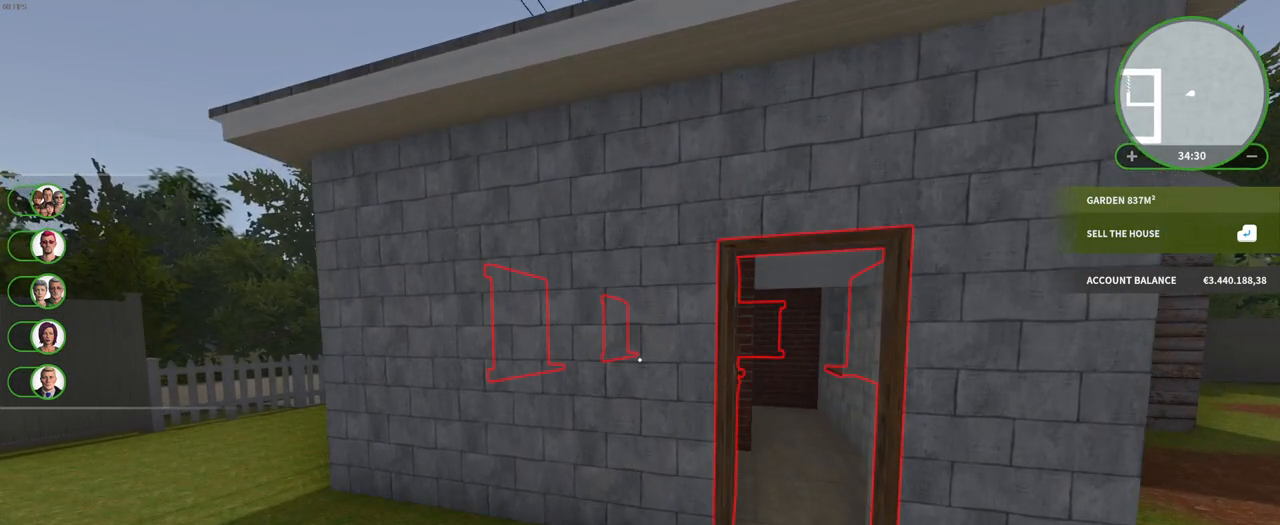
Gameplay with keyboard and mouse; each line is a JSON object with the keys and mouse buttons held at the frame after it. "events" lists presses ("down") and releases ("up") of "a", "ctrl", "d", "e", "f", "q", "r", "s", "shift", "space", "tab", "w", "mouse_left", "mouse_wheel", "mouse_right", "mouse_mb4" and "mouse_mb5" between this image and that frame as [ms after this image, input, new state], when the widget could be followed in between. "mouse_left", "mouse_wheel", "mouse_right", "mouse_mb4", "mouse_mb5" = the "left", "wheel", "right", "mb4", "mb5" buttons of the "mouse" list. No other keys are recorded. "wheel" means that the mouse wheel is clicked or scrolled. Mouse movement is not recorded.
{"keys": [], "mouse": [], "events": []}
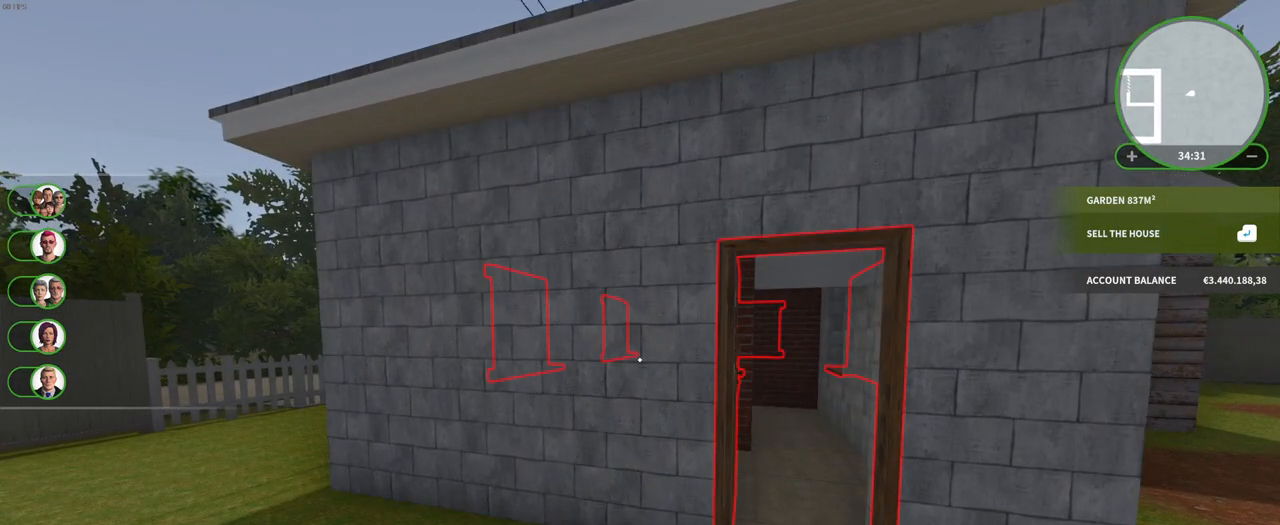
{"keys": [], "mouse": [], "events": []}
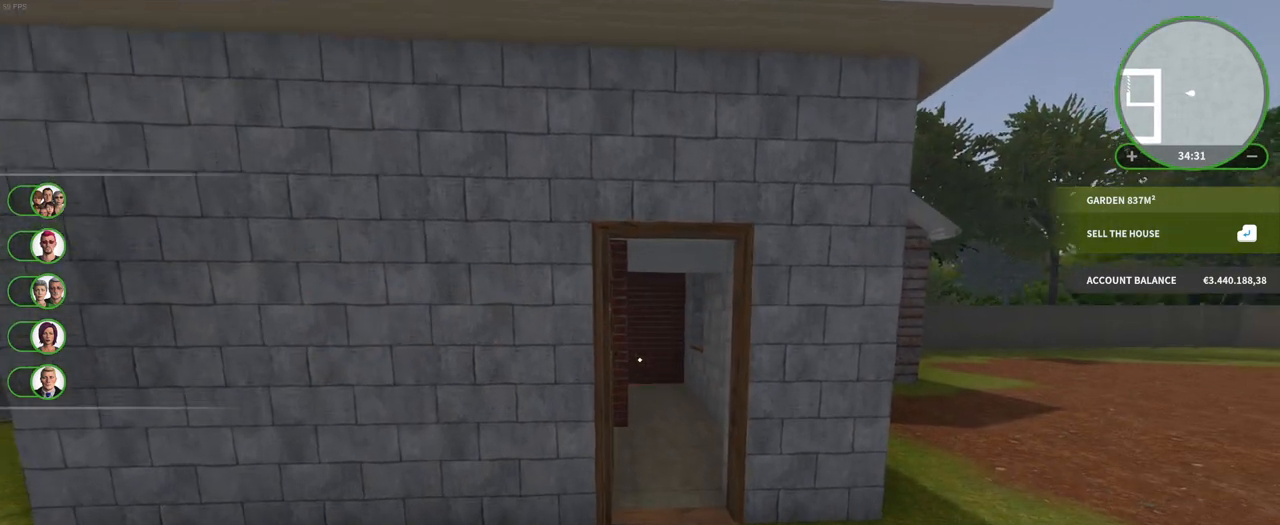
{"keys": [], "mouse": [], "events": []}
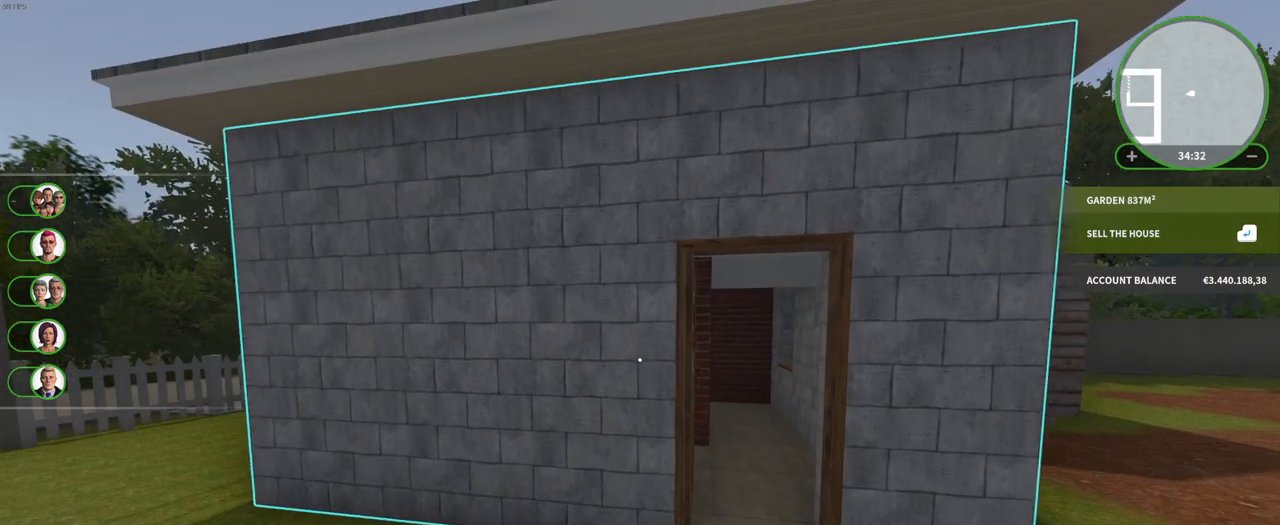
{"keys": [], "mouse": [], "events": []}
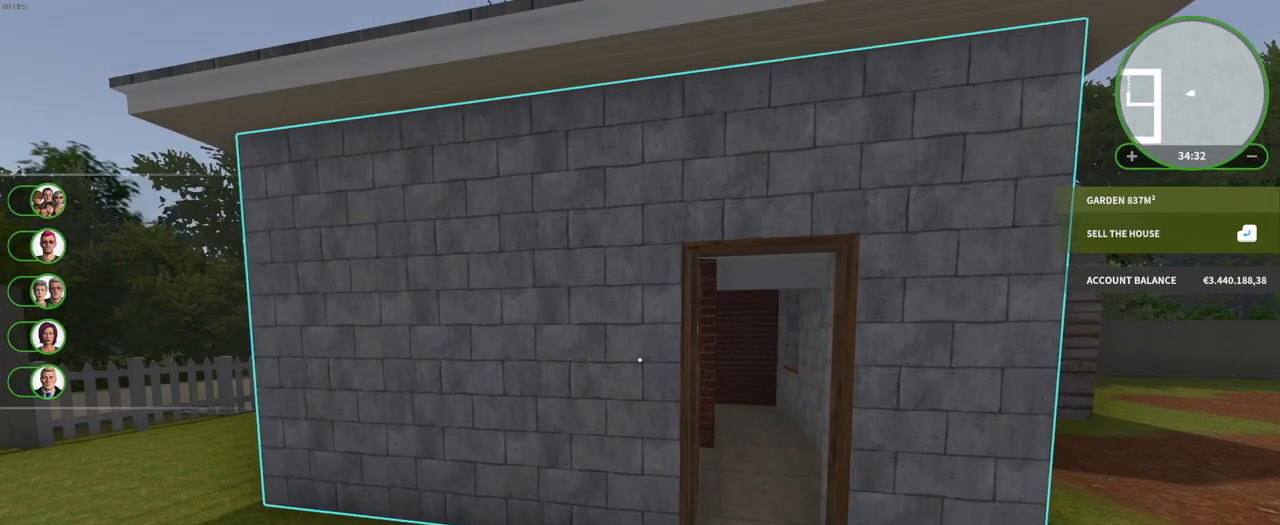
{"keys": [], "mouse": [], "events": []}
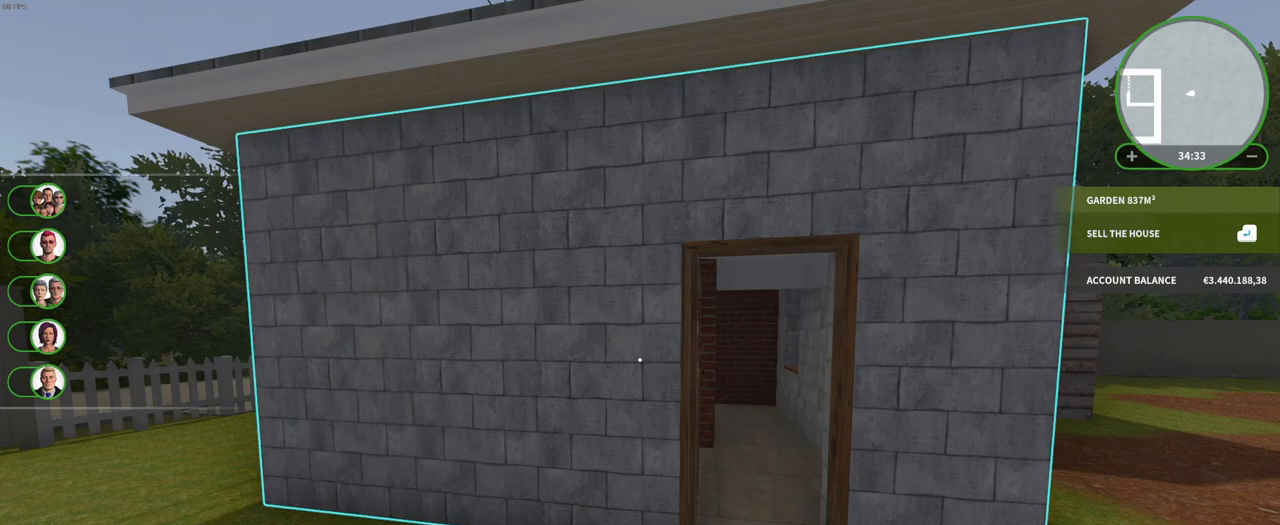
{"keys": [], "mouse": [], "events": []}
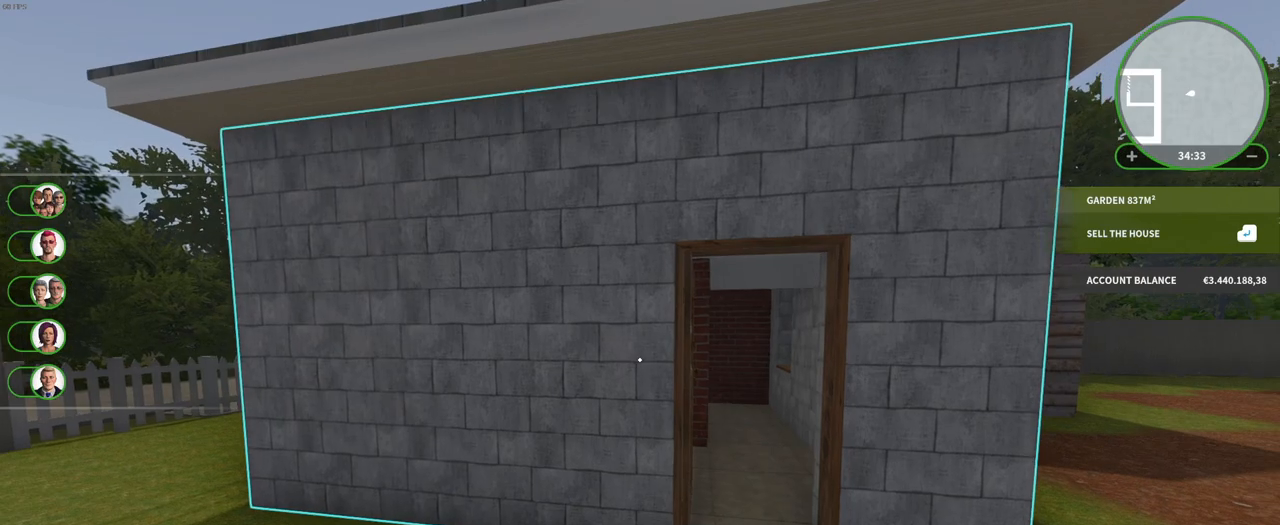
{"keys": [], "mouse": ["right"], "events": [[400, "mouse_right", "down"]]}
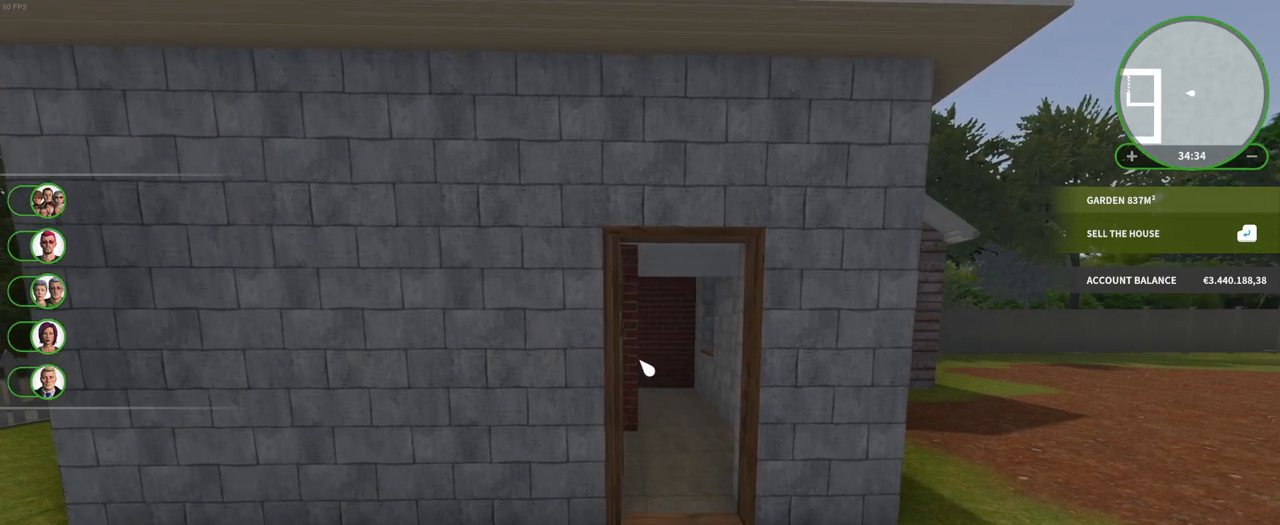
{"keys": [], "mouse": ["right"], "events": []}
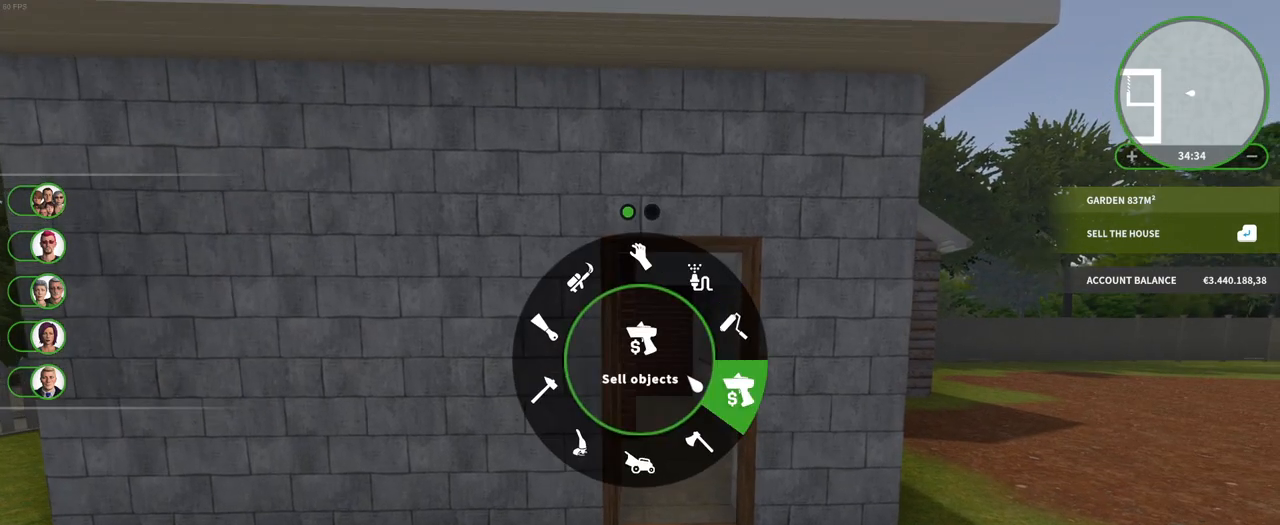
{"keys": ["w"], "mouse": [], "events": [[17, "mouse_right", "up"], [150, "w", "down"]]}
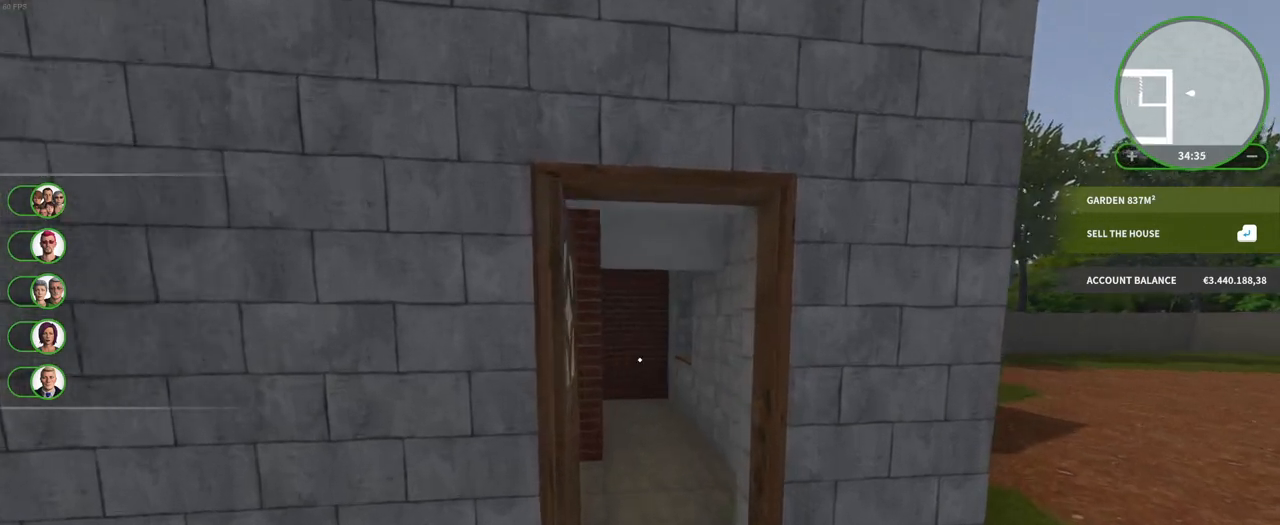
{"keys": ["w"], "mouse": [], "events": []}
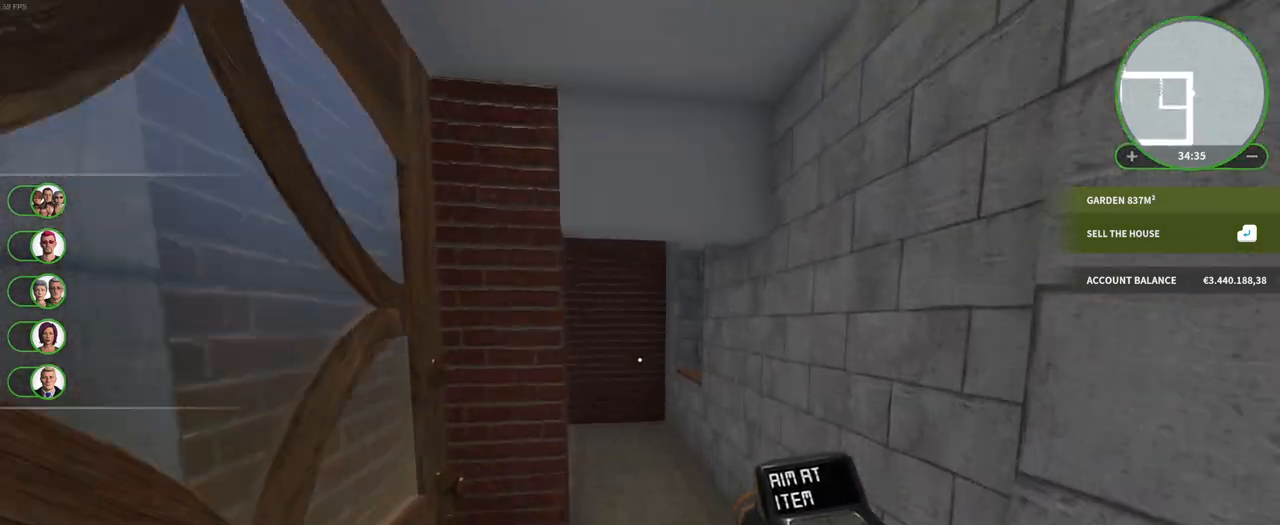
{"keys": ["w"], "mouse": [], "events": []}
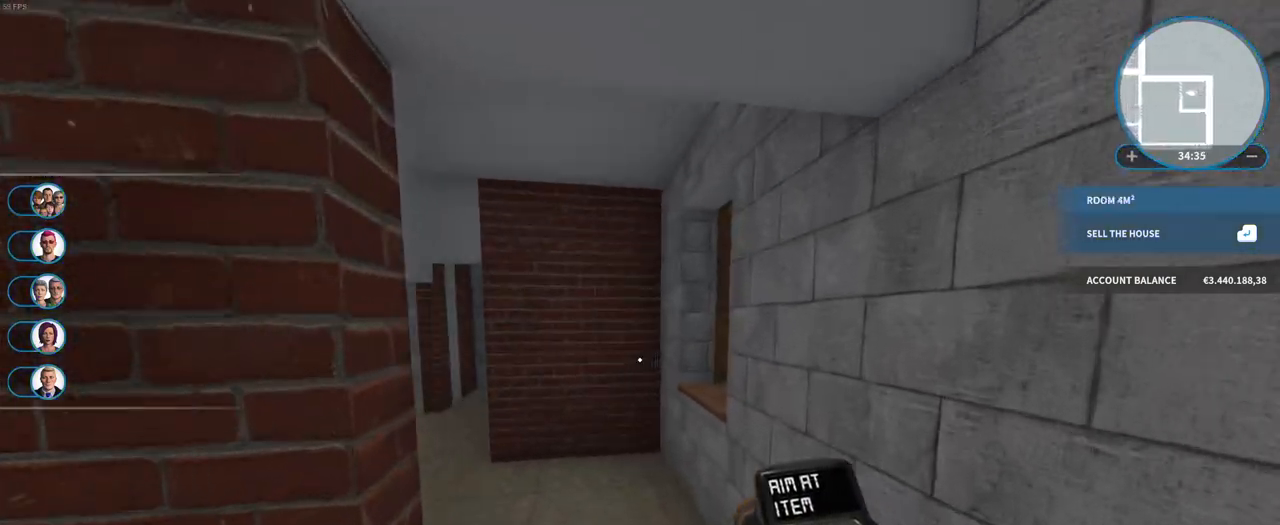
{"keys": ["w"], "mouse": [], "events": []}
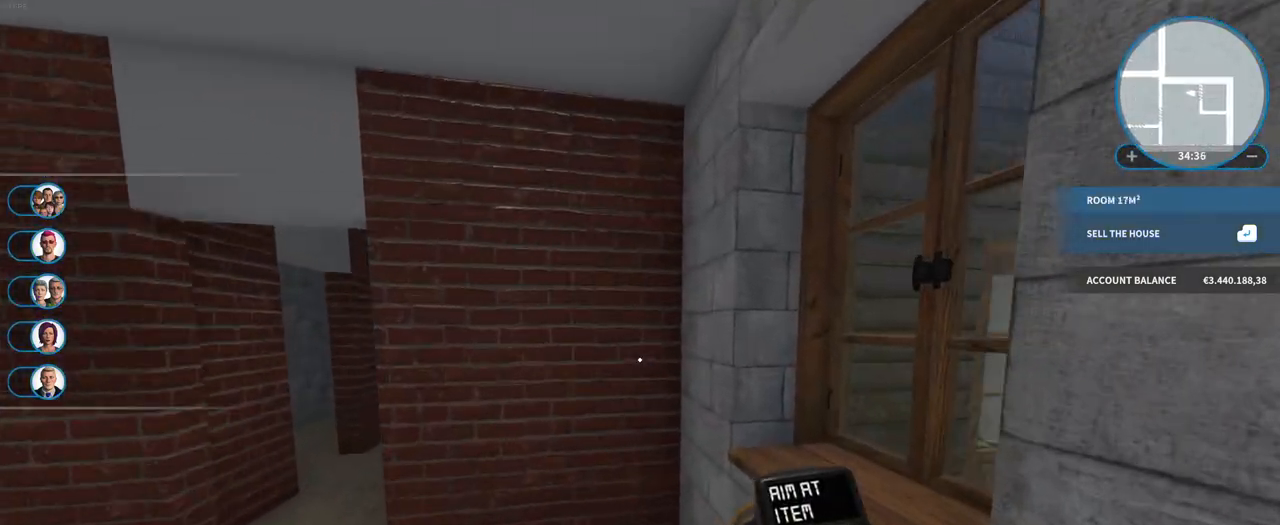
{"keys": [], "mouse": [], "events": [[50, "w", "up"], [317, "mouse_left", "down"], [433, "mouse_left", "up"]]}
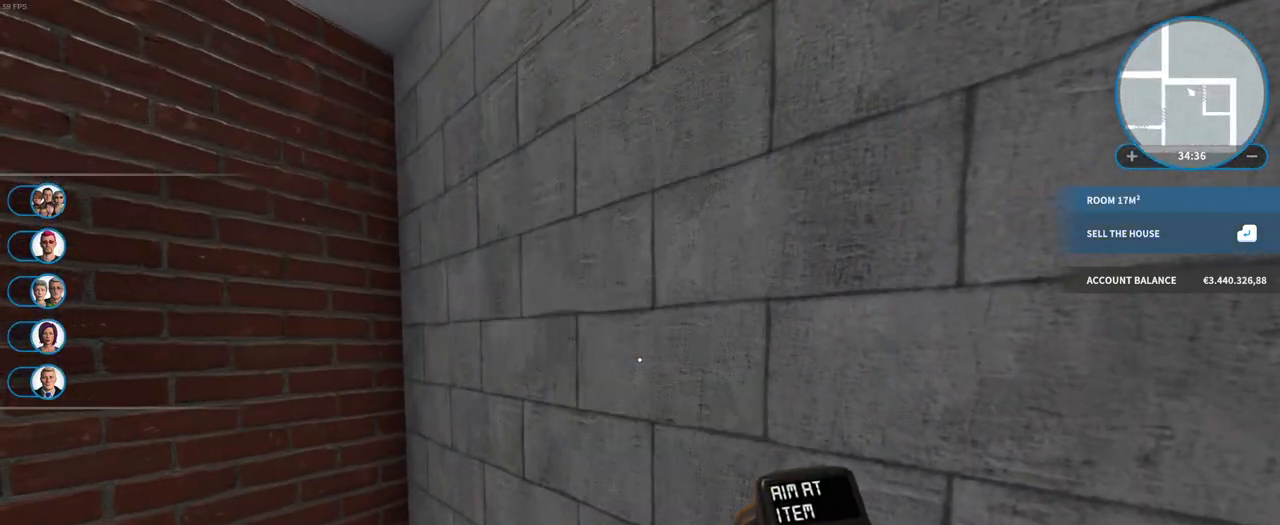
{"keys": ["w"], "mouse": [], "events": [[167, "w", "down"]]}
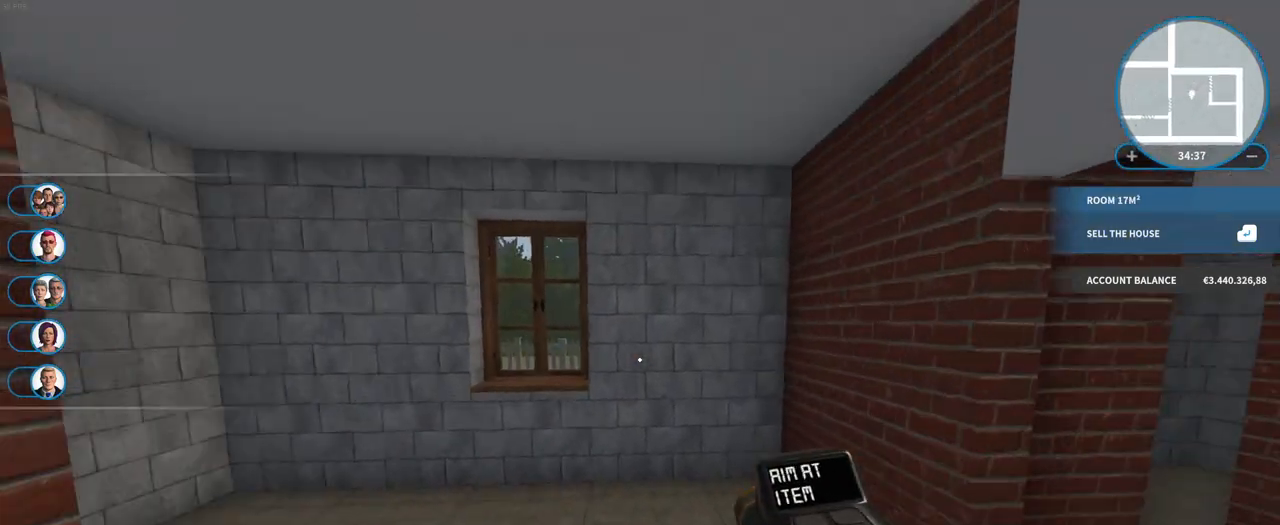
{"keys": ["w"], "mouse": [], "events": []}
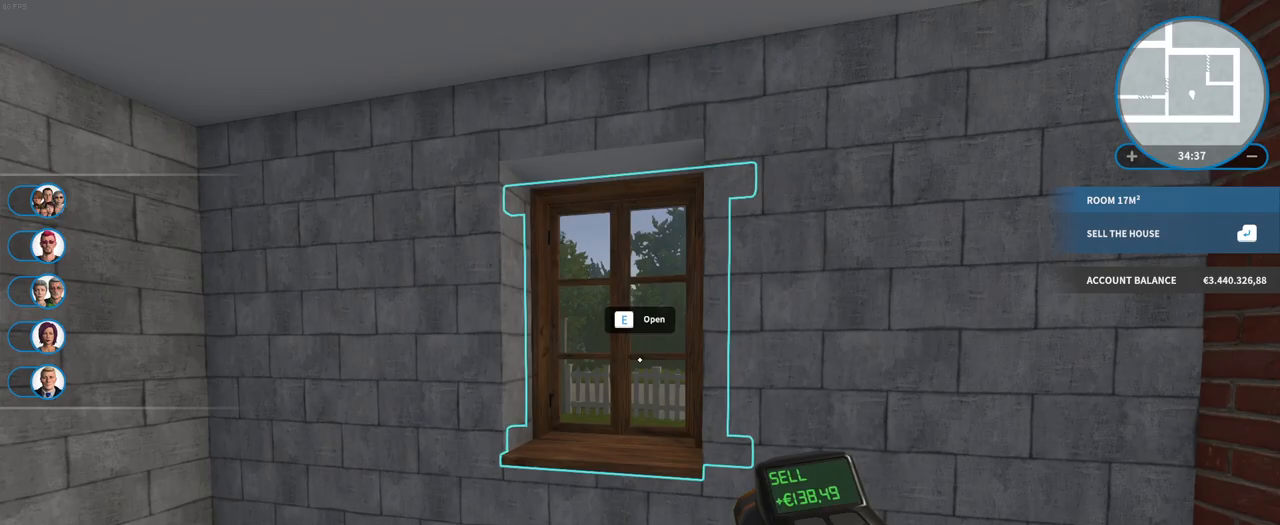
{"keys": [], "mouse": [], "events": [[100, "w", "up"], [117, "mouse_left", "down"], [200, "mouse_left", "up"]]}
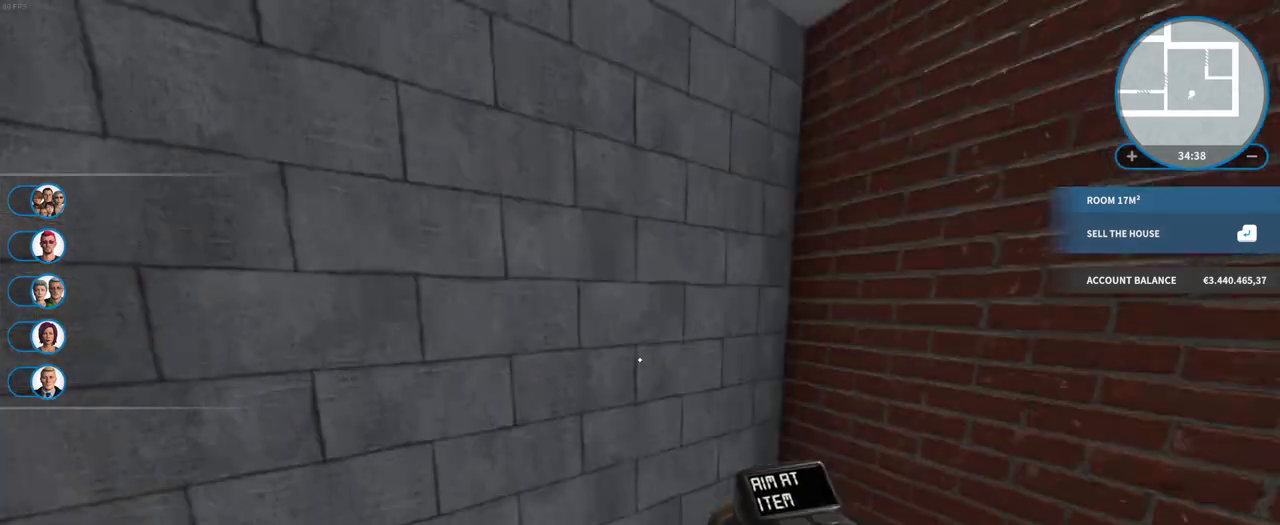
{"keys": ["w"], "mouse": [], "events": [[17, "w", "down"]]}
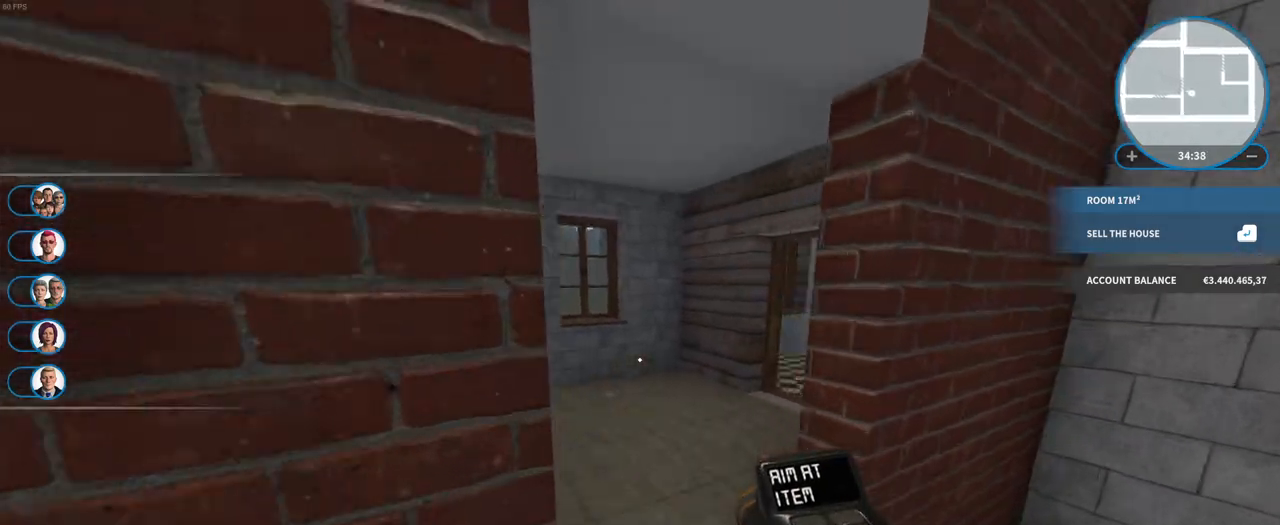
{"keys": ["w"], "mouse": [], "events": []}
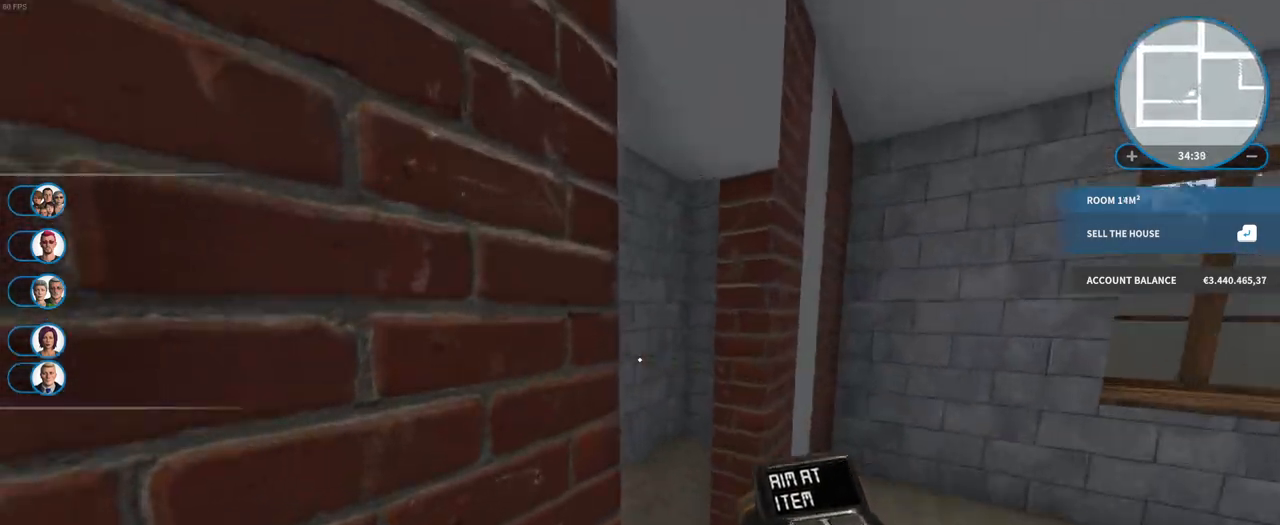
{"keys": [], "mouse": [], "events": [[450, "w", "up"]]}
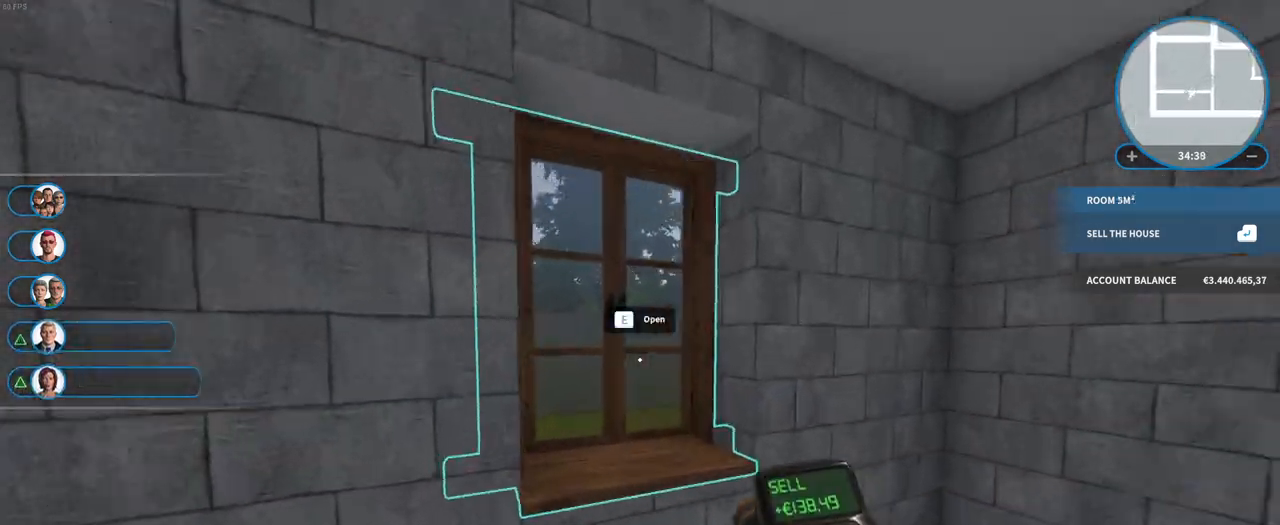
{"keys": ["w"], "mouse": [], "events": [[83, "mouse_left", "down"], [200, "mouse_left", "up"], [433, "w", "down"]]}
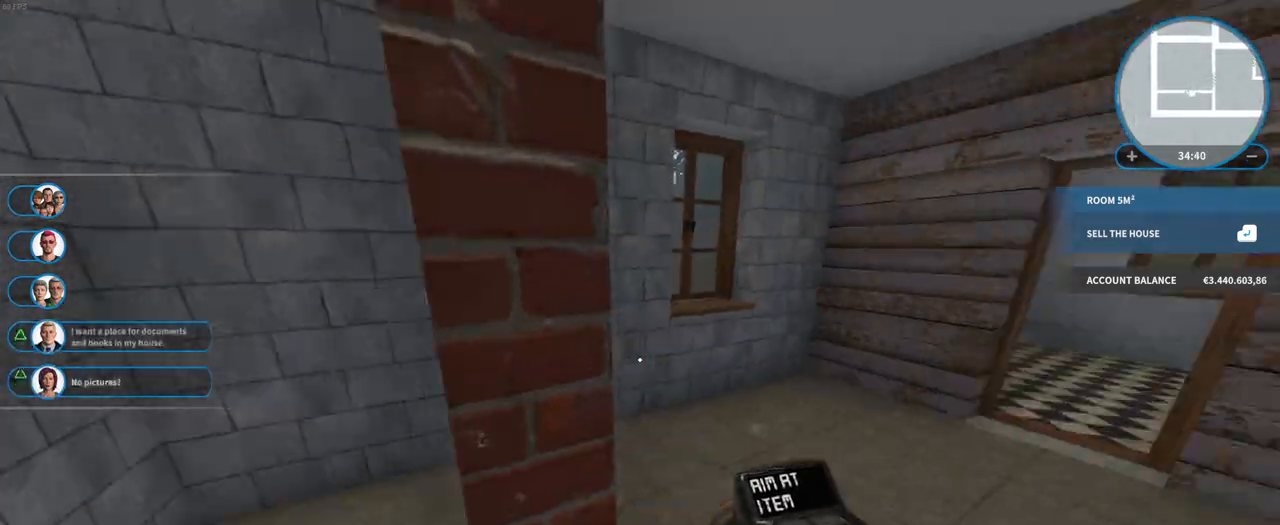
{"keys": ["w"], "mouse": [], "events": []}
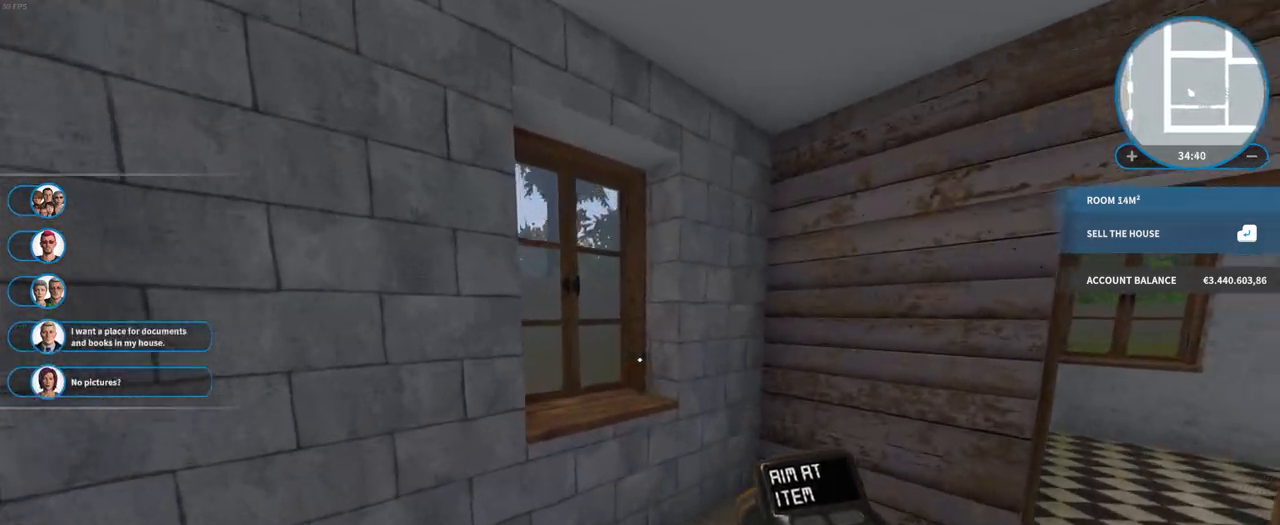
{"keys": [], "mouse": [], "events": [[233, "w", "up"], [250, "mouse_left", "down"], [367, "mouse_left", "up"]]}
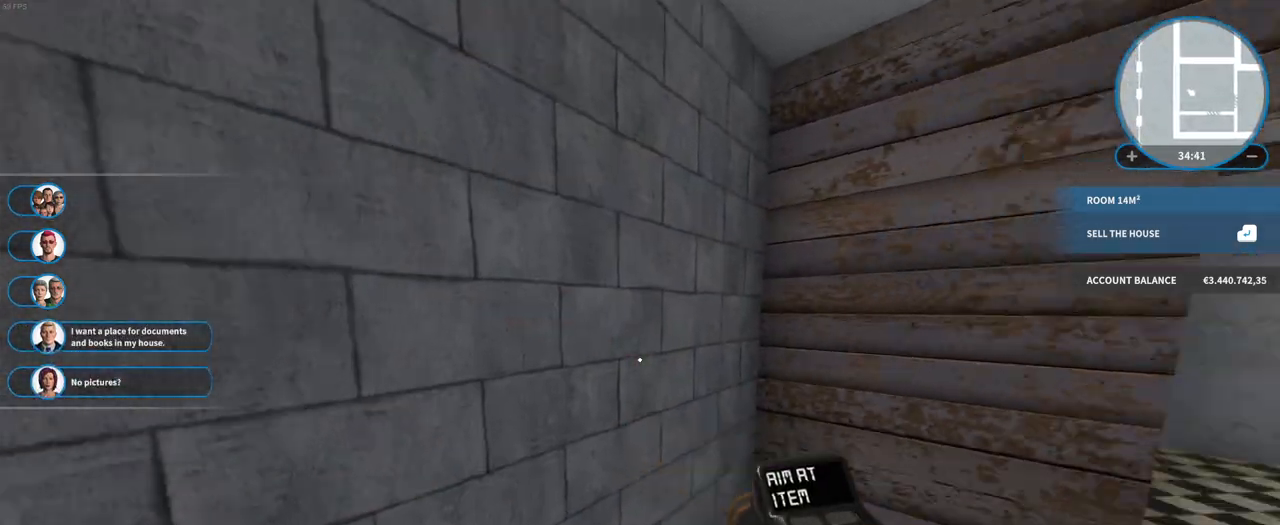
{"keys": ["w"], "mouse": [], "events": [[50, "w", "down"]]}
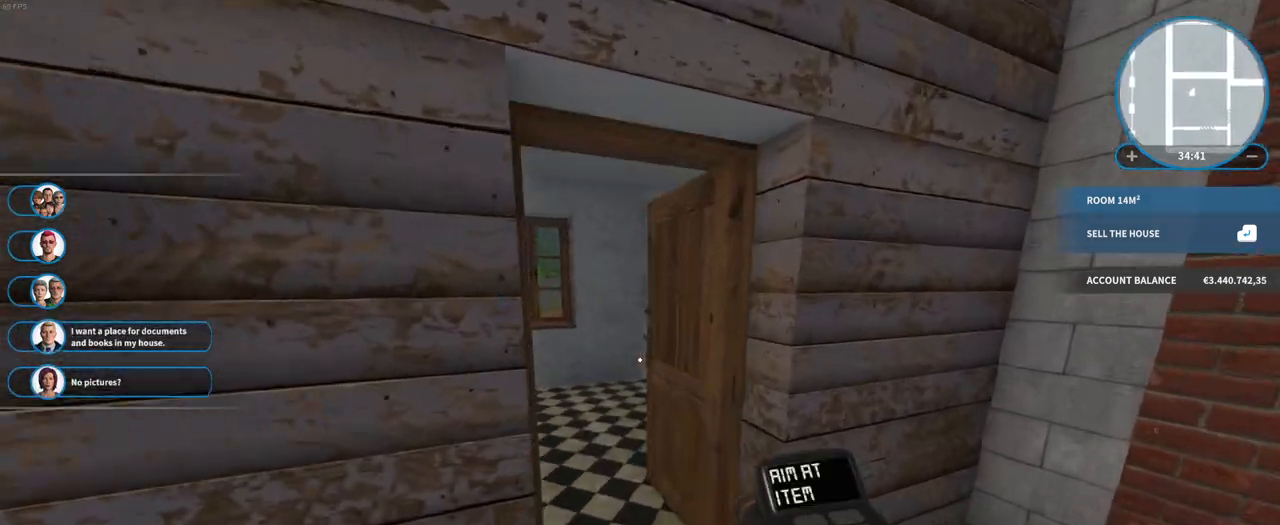
{"keys": ["w"], "mouse": [], "events": []}
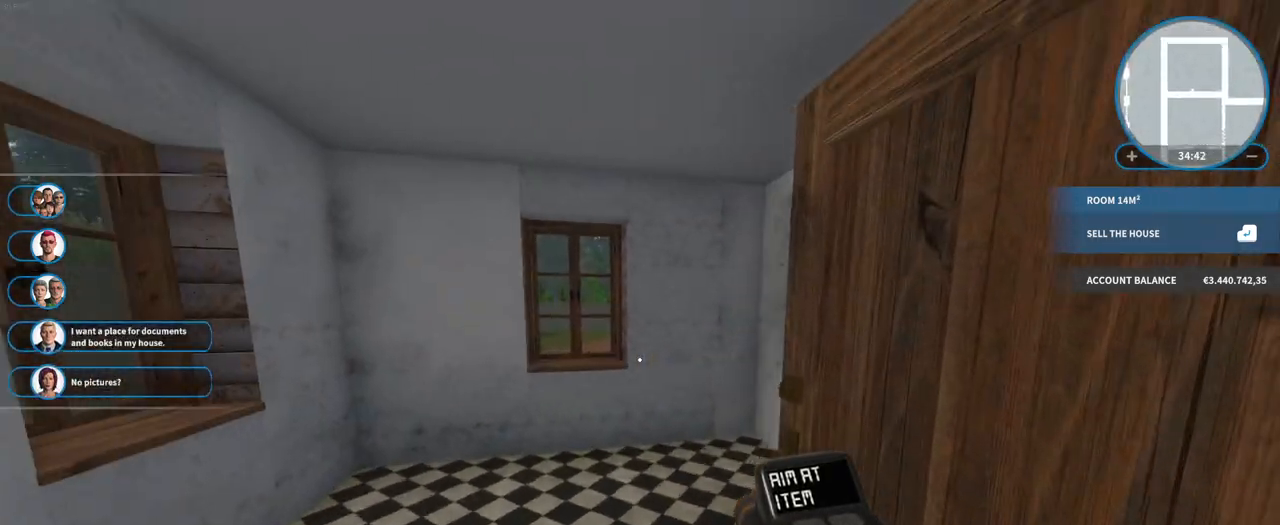
{"keys": ["w"], "mouse": [], "events": []}
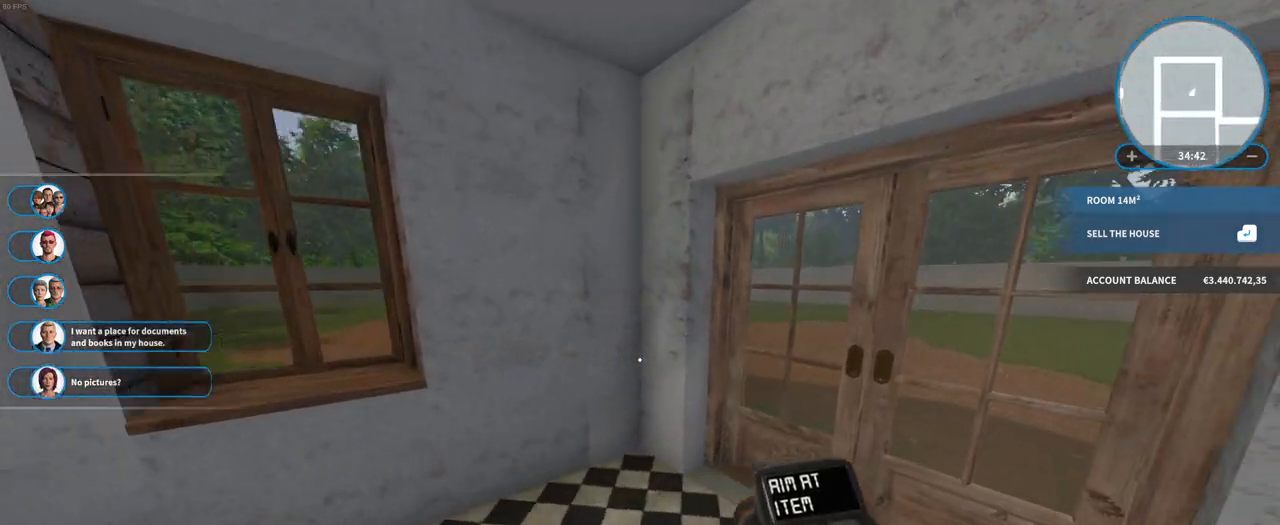
{"keys": [], "mouse": [], "events": [[167, "w", "up"], [267, "mouse_left", "down"], [367, "mouse_left", "up"]]}
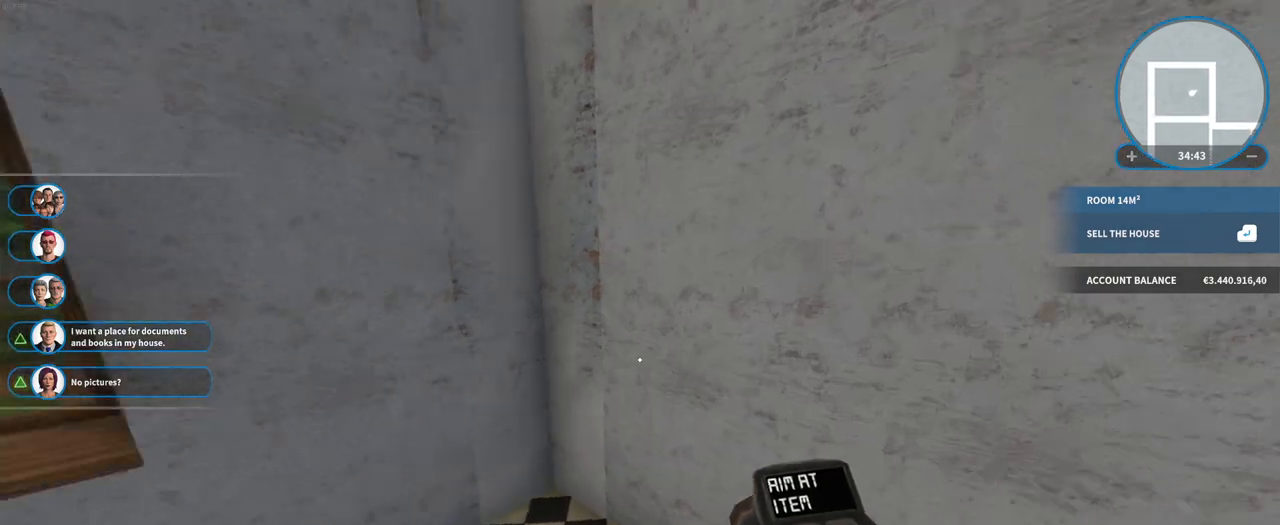
{"keys": [], "mouse": ["left"], "events": [[200, "w", "down"], [400, "w", "up"], [433, "mouse_left", "down"]]}
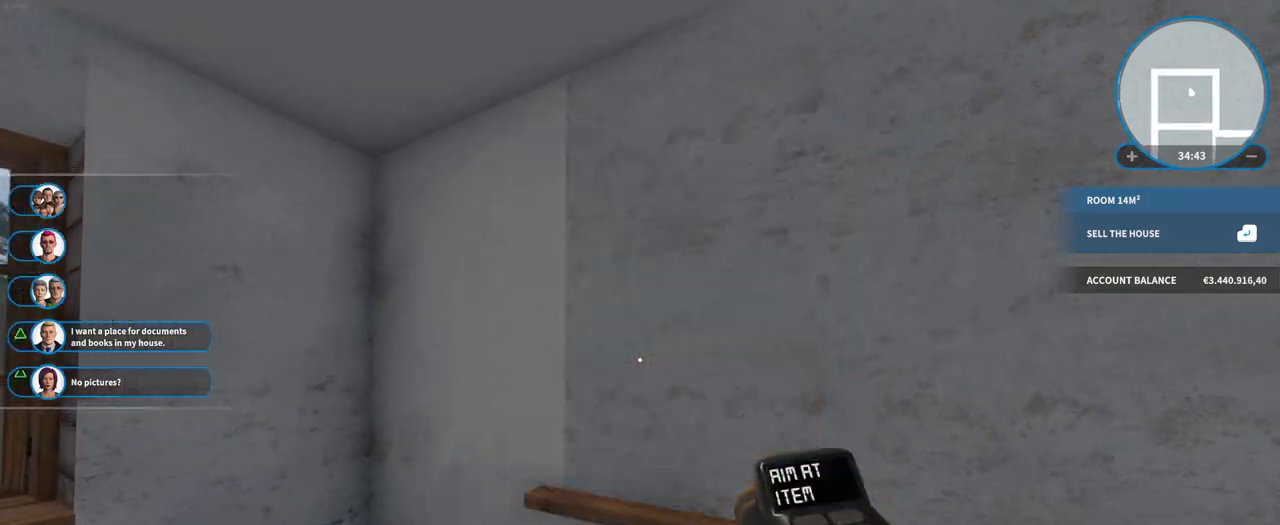
{"keys": ["w"], "mouse": [], "events": [[33, "mouse_left", "up"], [250, "w", "down"]]}
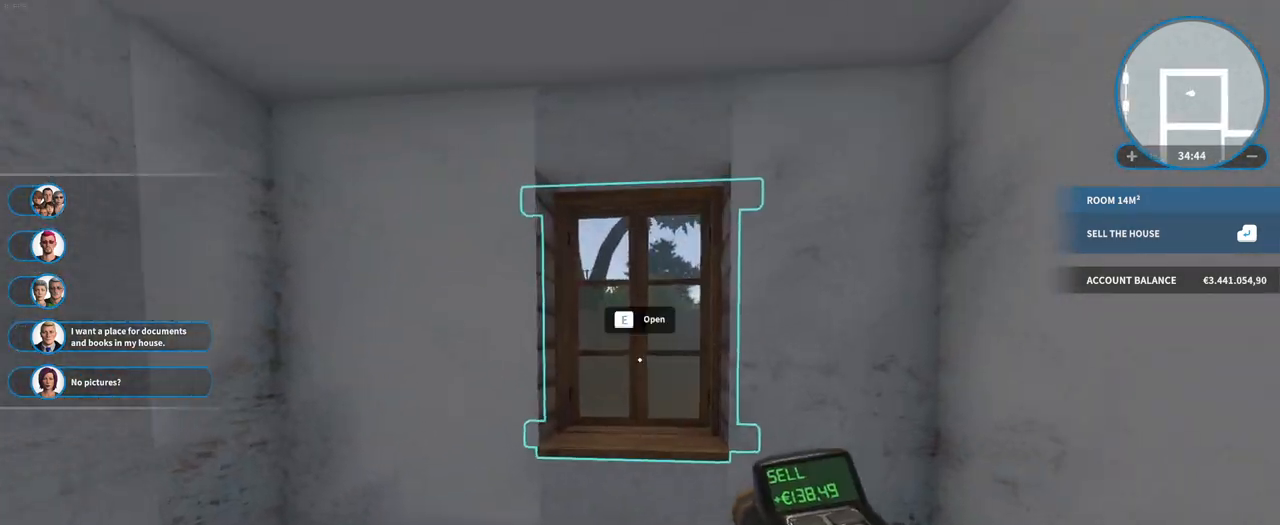
{"keys": ["w"], "mouse": [], "events": [[50, "mouse_left", "down"], [67, "w", "up"], [150, "mouse_left", "up"], [400, "w", "down"]]}